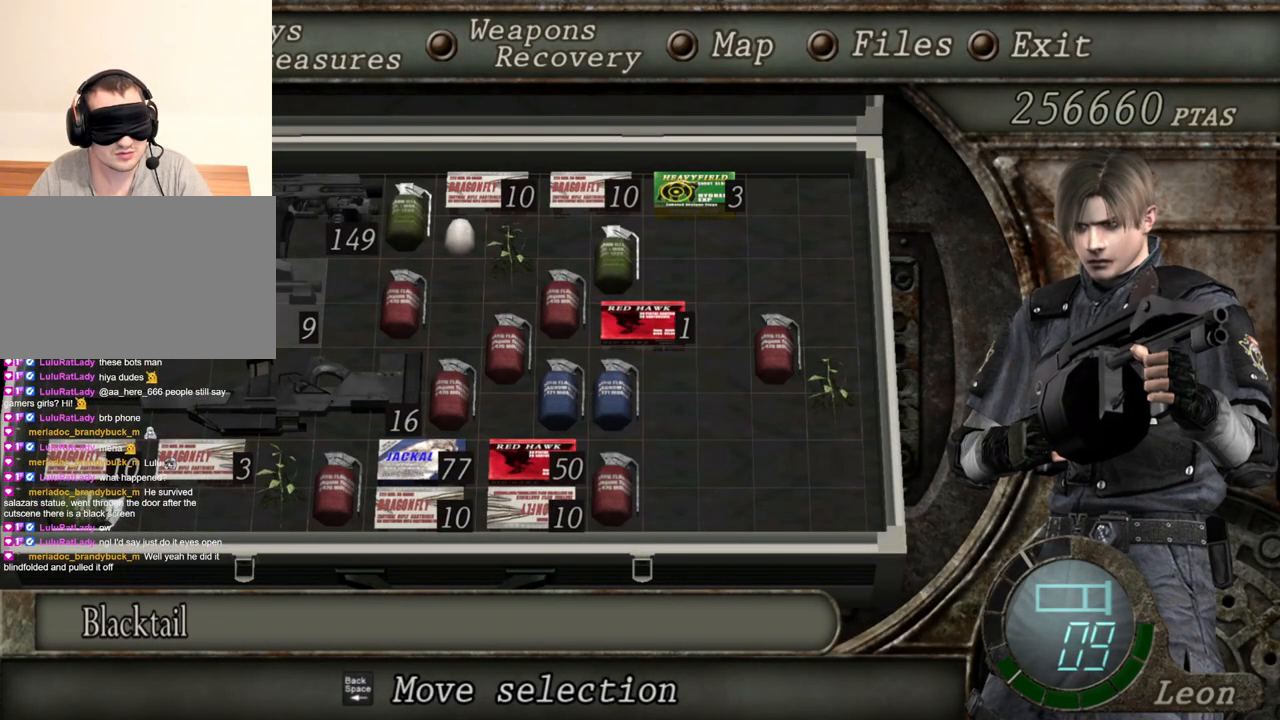
Gameplay with keyboard and mouse; each line is a JSON object with the keys and mouse buttons held at the frame after it. "events" lists presses ("down") and releases ("up") of "1", "2", "3", "4", "5", "a", "alt", "b", "c", "ctrl", "d", "e", "f", "g", "q", "r", "s", "shift", "space", "t", "tab", "tilde", "v", "w", "x", "z", "mouse_left", "mouse_wheel", "mouse_right", "mouse_mb4" and "mouse_mb5" between this image and that frame as [ms after this image, input, new state], when the widget could be followed in between. "mouse_left", "mouse_wheel", "mouse_right", "mouse_mb4", "mouse_mb5" = the "left", "wheel", "right", "mb4", "mb5" buttons of the "mouse" list. No other keys are recorded. "wheel" means that the mouse wheel is clicked or scrolled. Mouse movement is not recorded.
{"keys": [], "mouse": ["right"], "events": []}
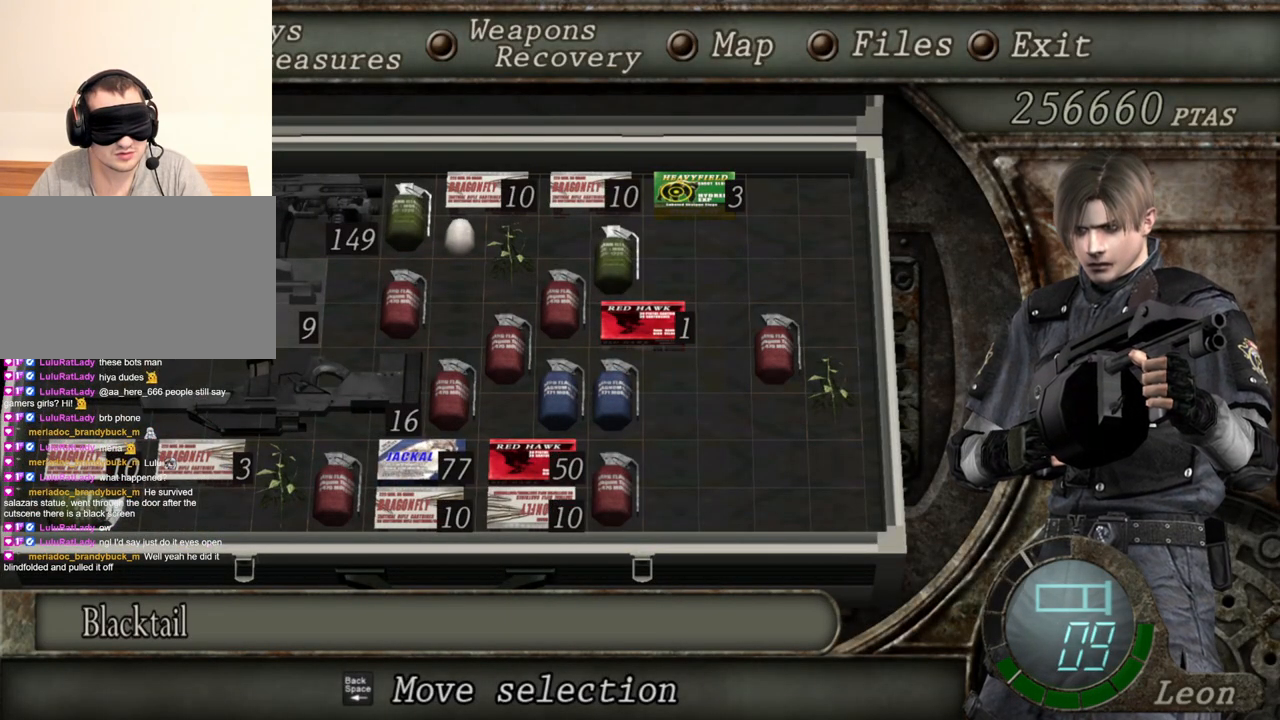
{"keys": [], "mouse": ["right"], "events": []}
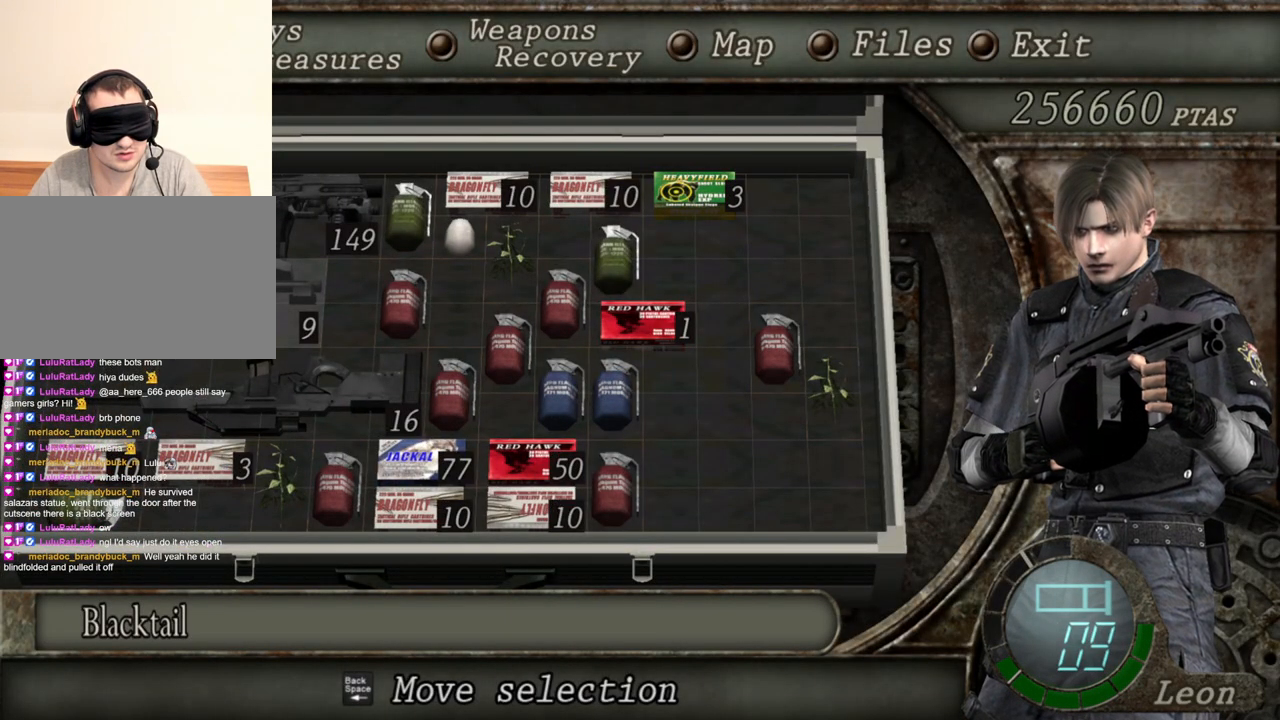
{"keys": [], "mouse": ["right"], "events": []}
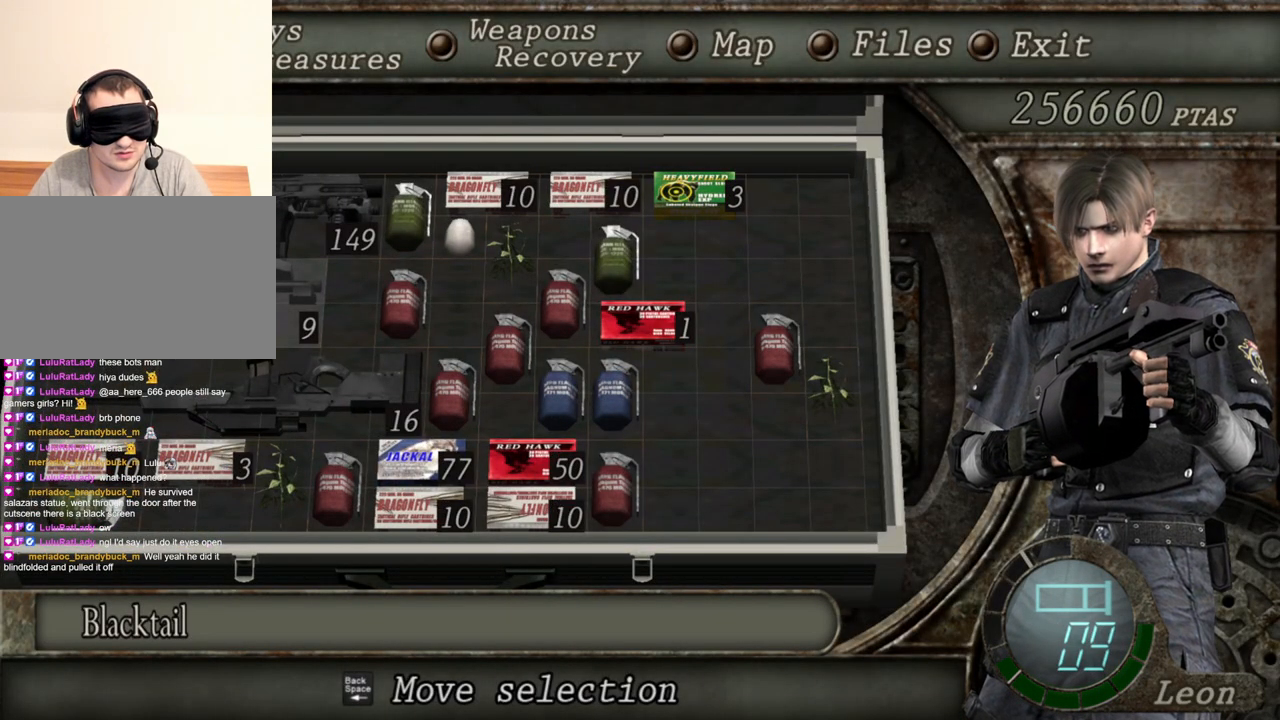
{"keys": [], "mouse": ["right"], "events": []}
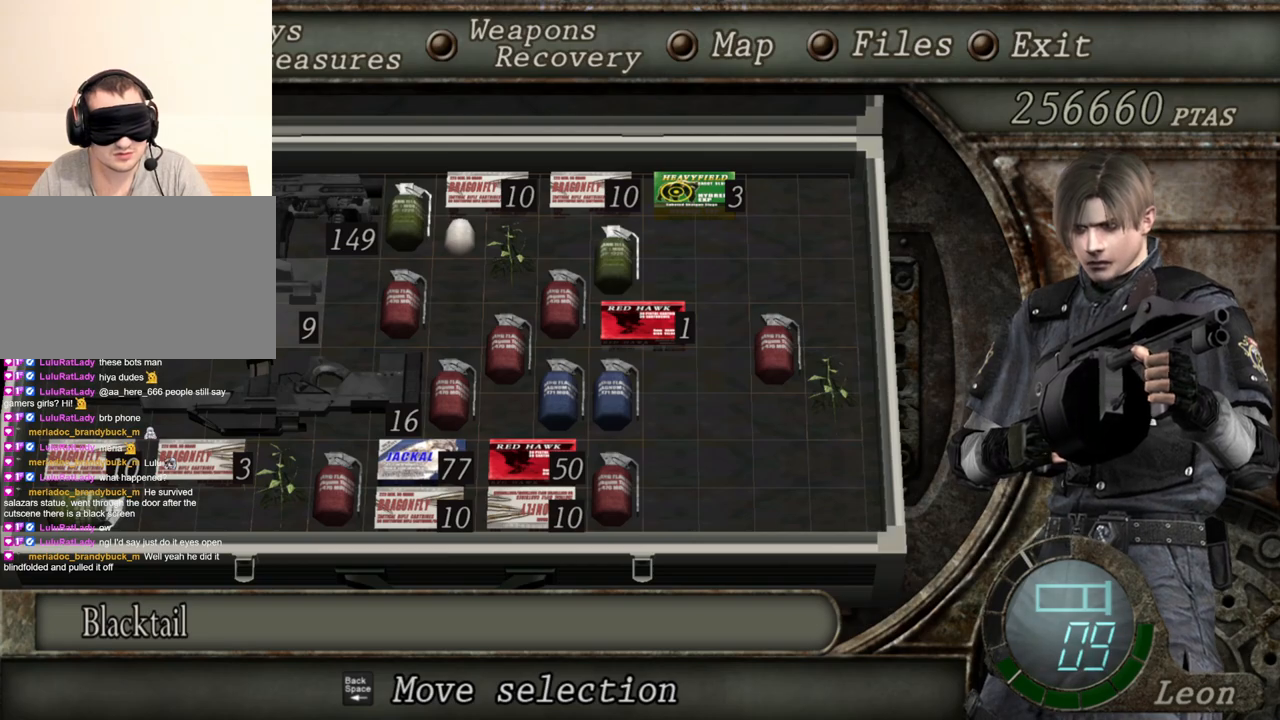
{"keys": [], "mouse": ["right"], "events": []}
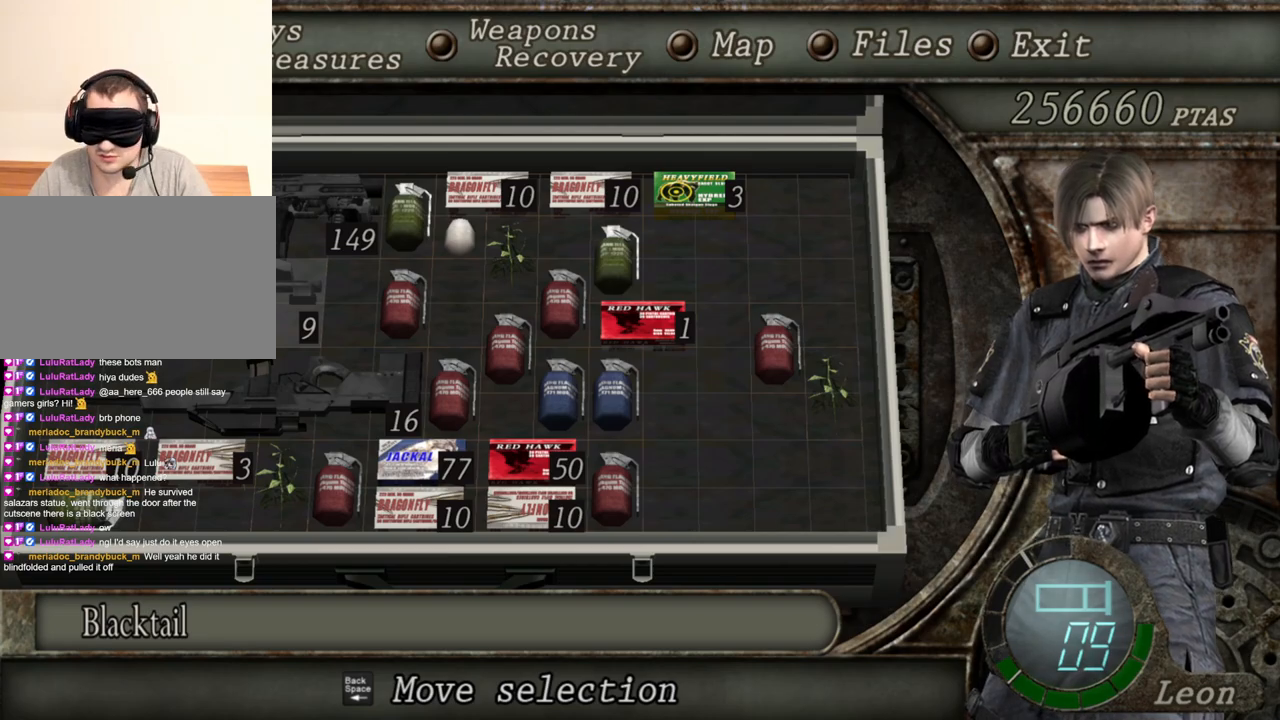
{"keys": [], "mouse": ["right"], "events": []}
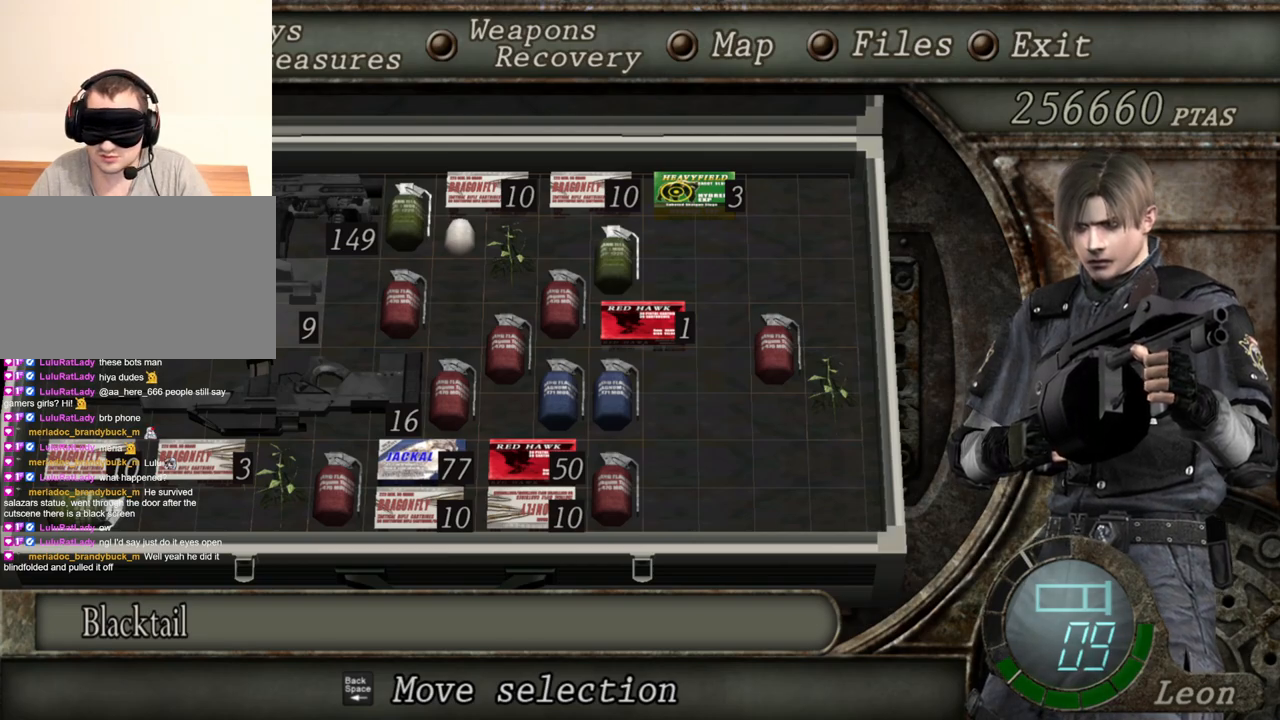
{"keys": [], "mouse": ["right"], "events": []}
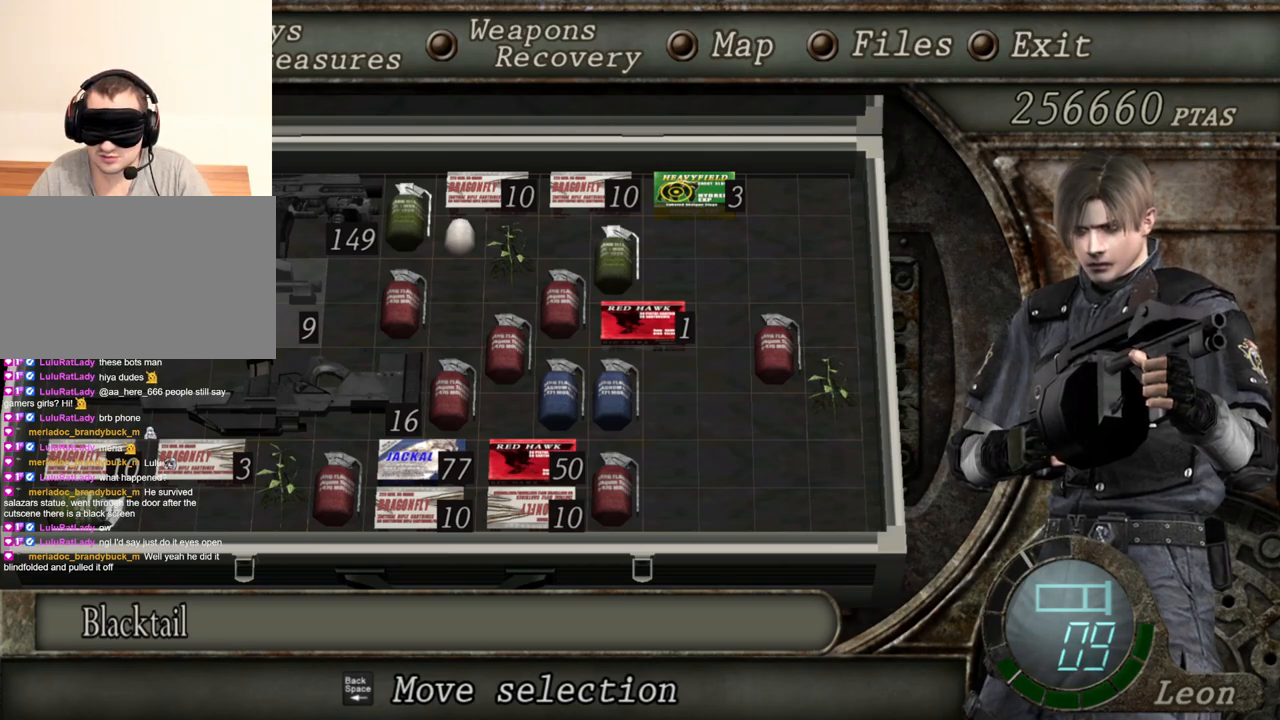
{"keys": [], "mouse": ["right"], "events": []}
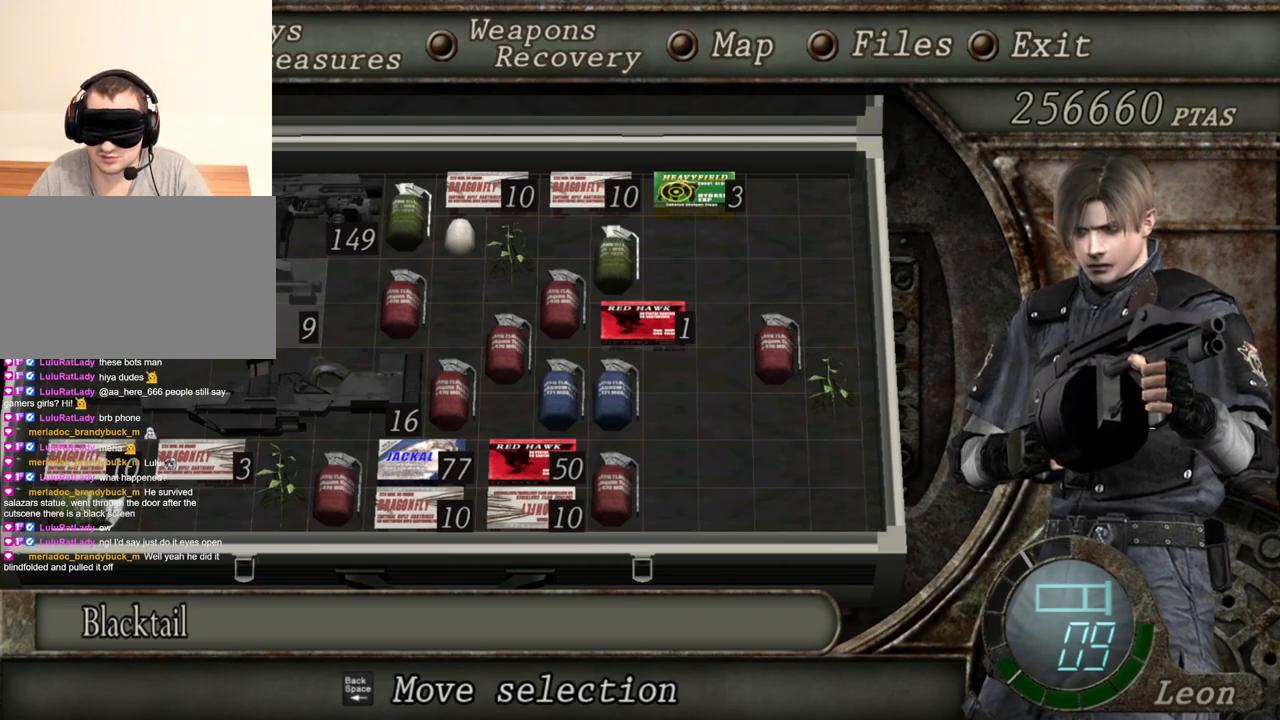
{"keys": [], "mouse": ["right"], "events": []}
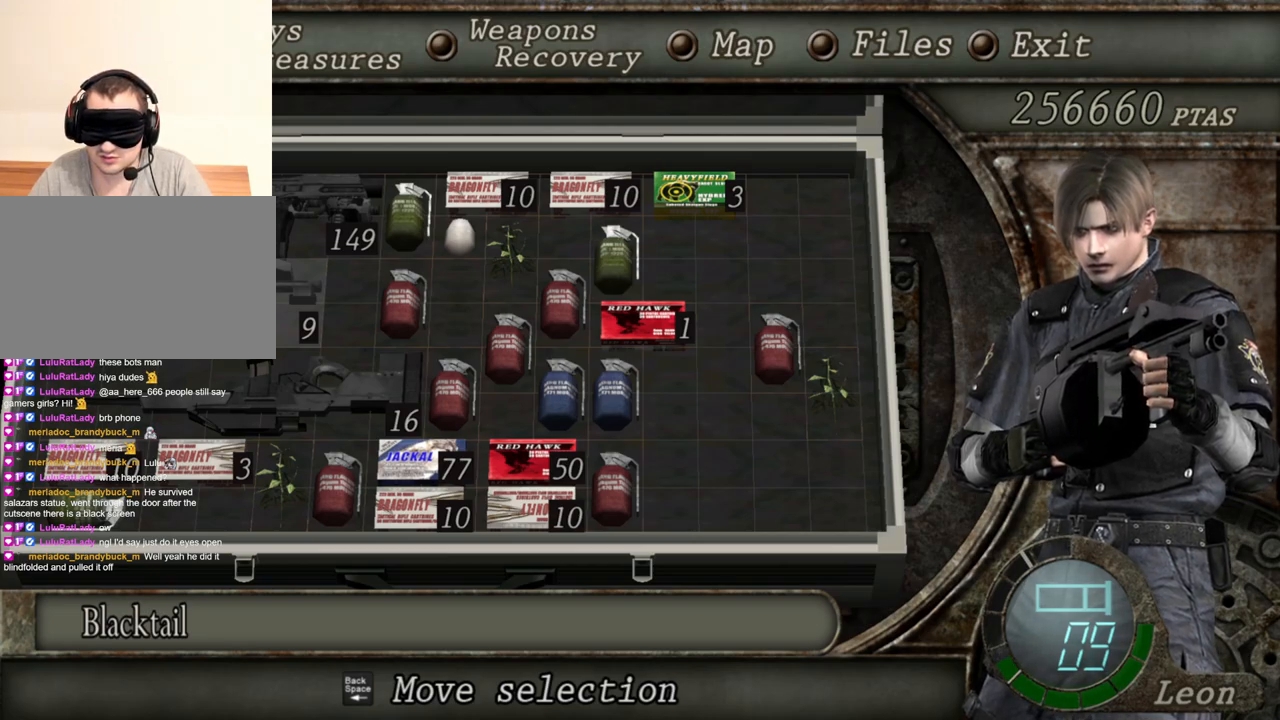
{"keys": [], "mouse": ["right"], "events": [[217, "tab", "down"], [384, "tab", "up"]]}
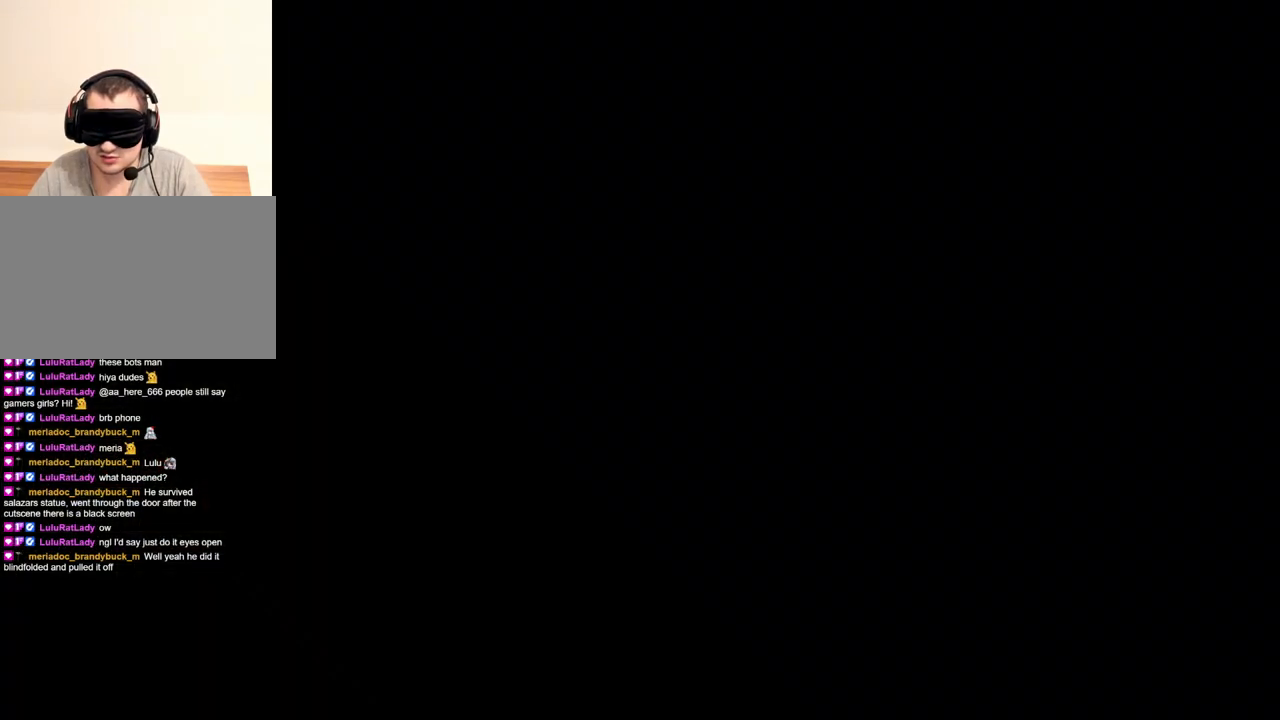
{"keys": [], "mouse": ["right"], "events": []}
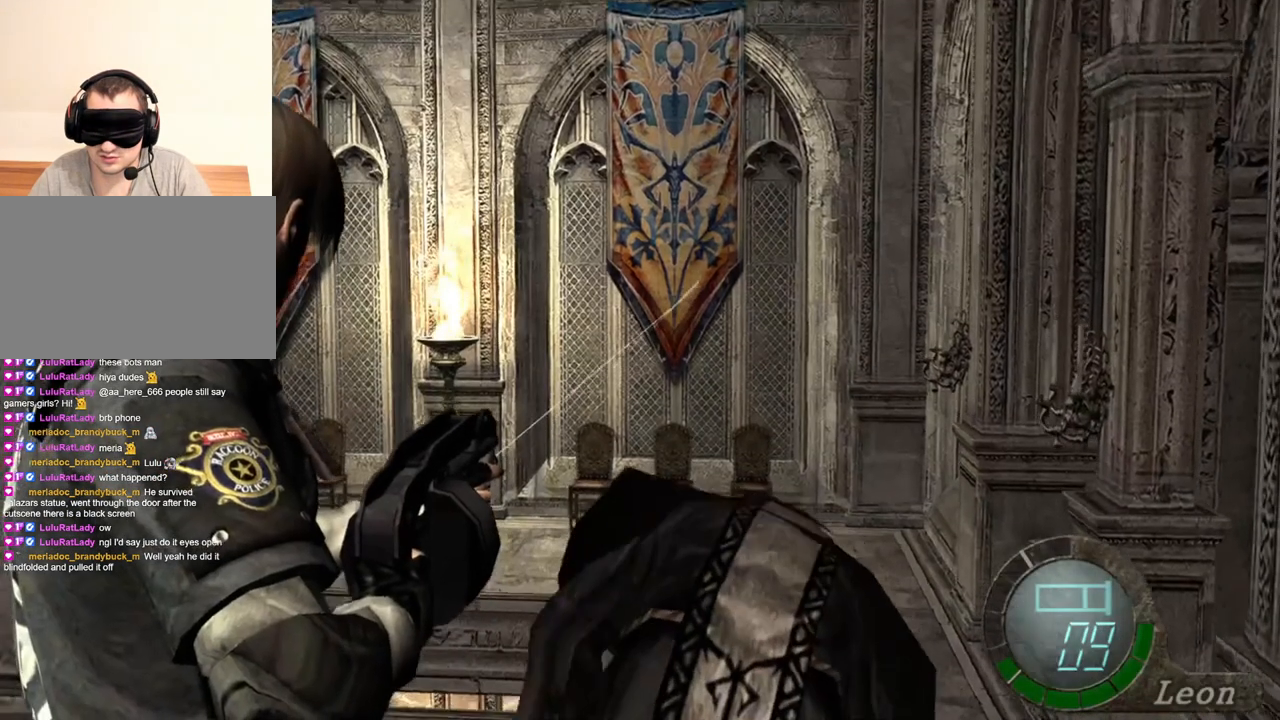
{"keys": [], "mouse": ["right"], "events": []}
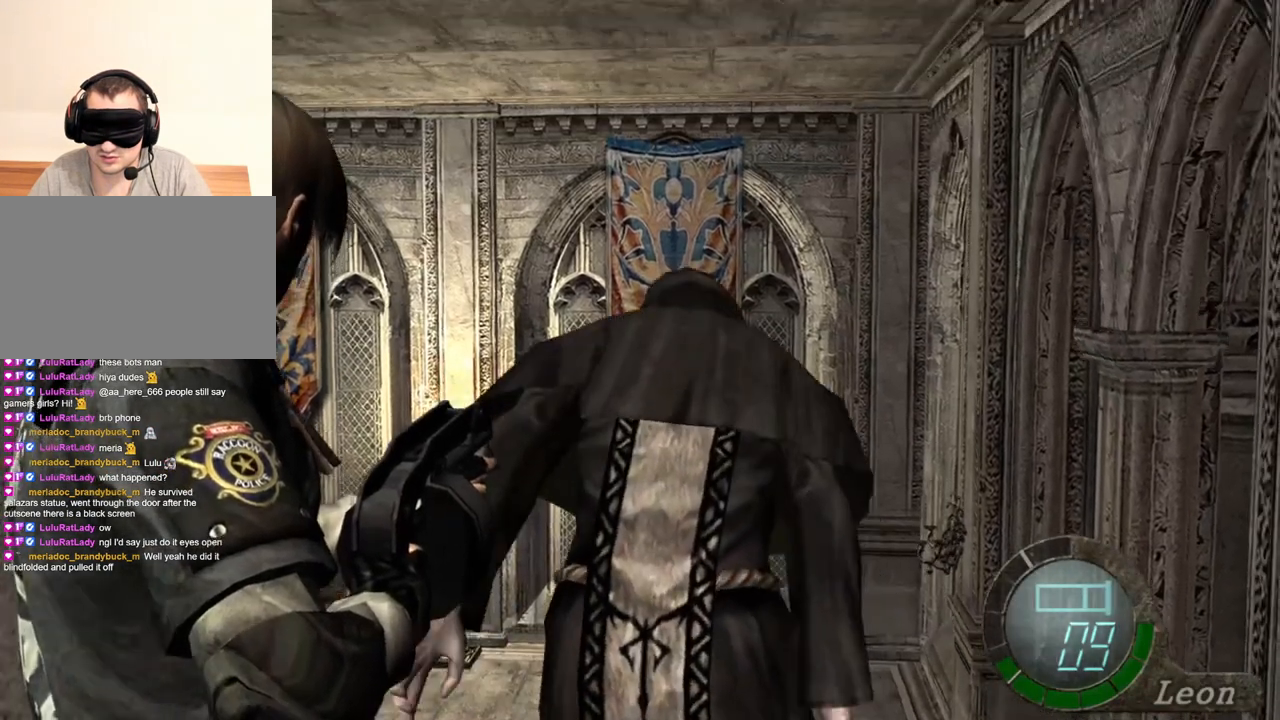
{"keys": [], "mouse": ["right"], "events": []}
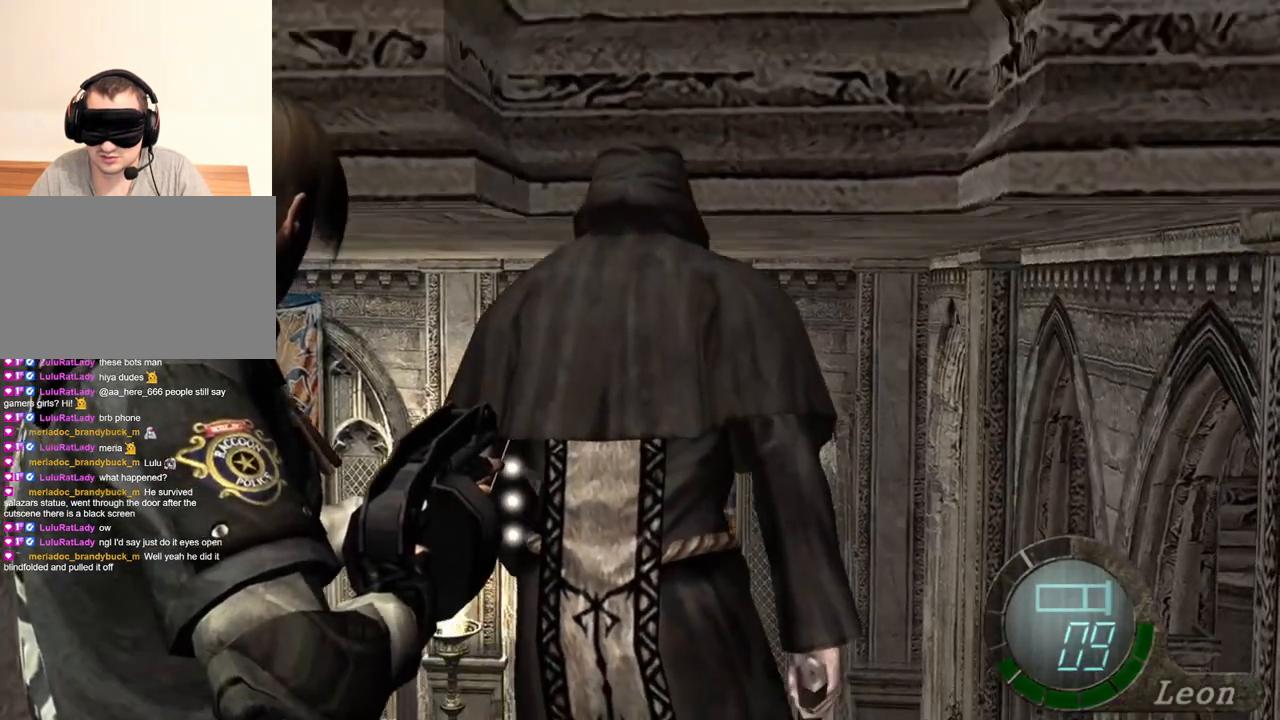
{"keys": [], "mouse": ["right"], "events": [[84, "tab", "down"], [150, "tab", "up"]]}
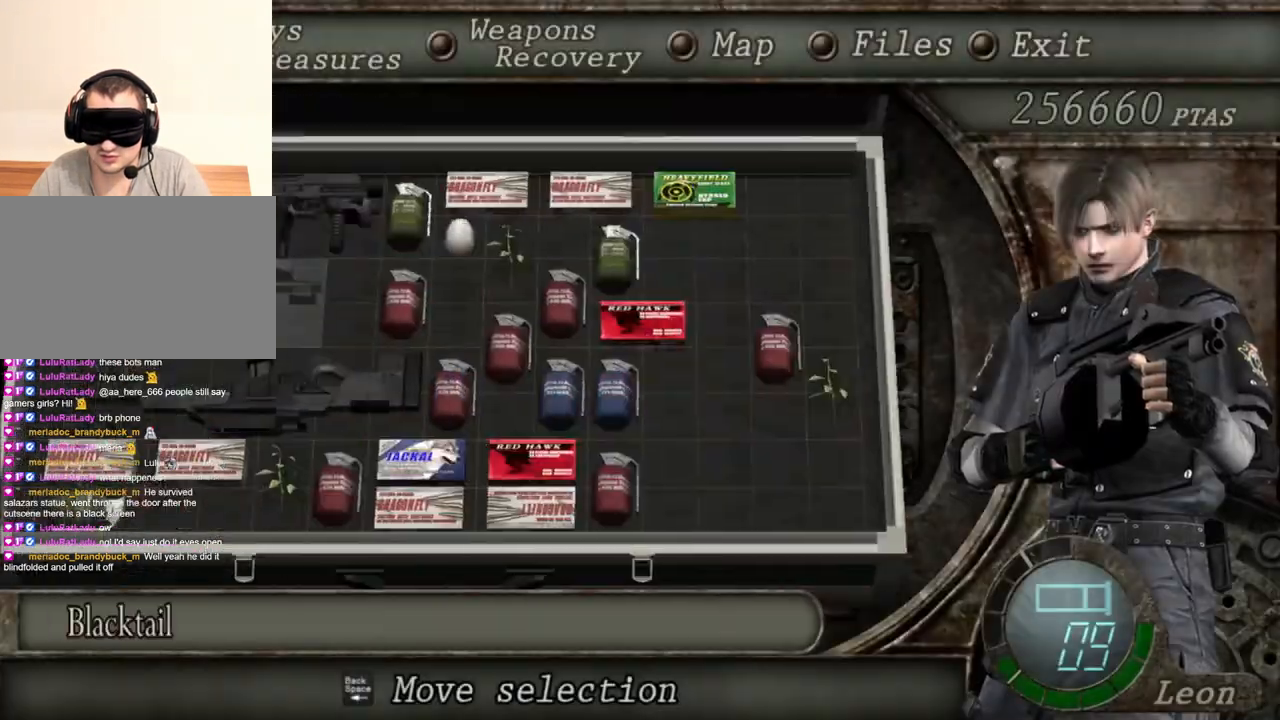
{"keys": [], "mouse": ["right"], "events": []}
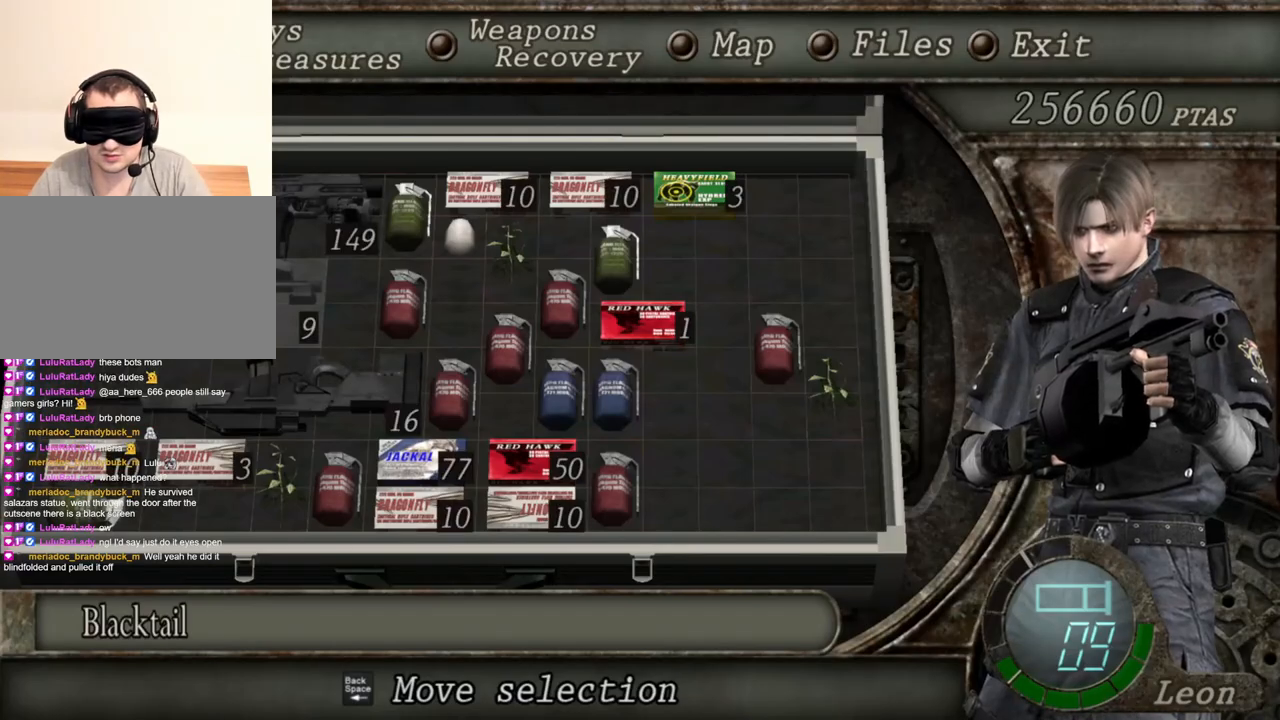
{"keys": [], "mouse": ["right"], "events": []}
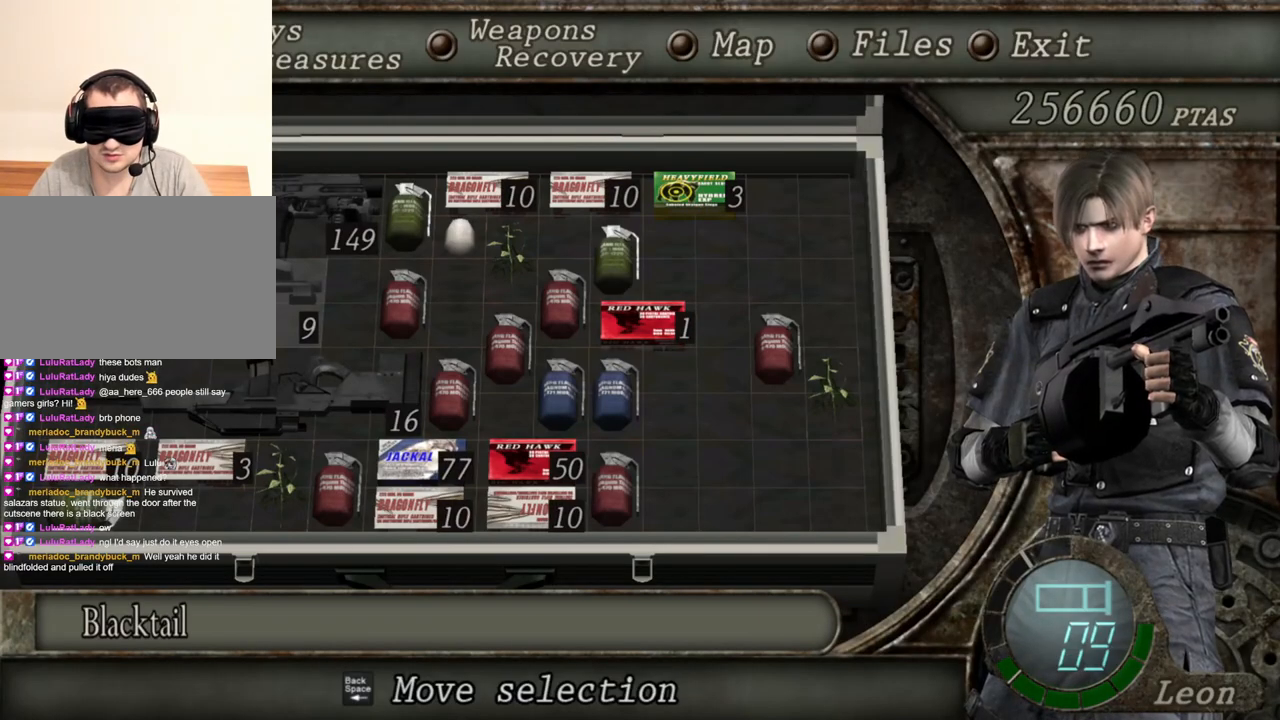
{"keys": [], "mouse": ["right"], "events": []}
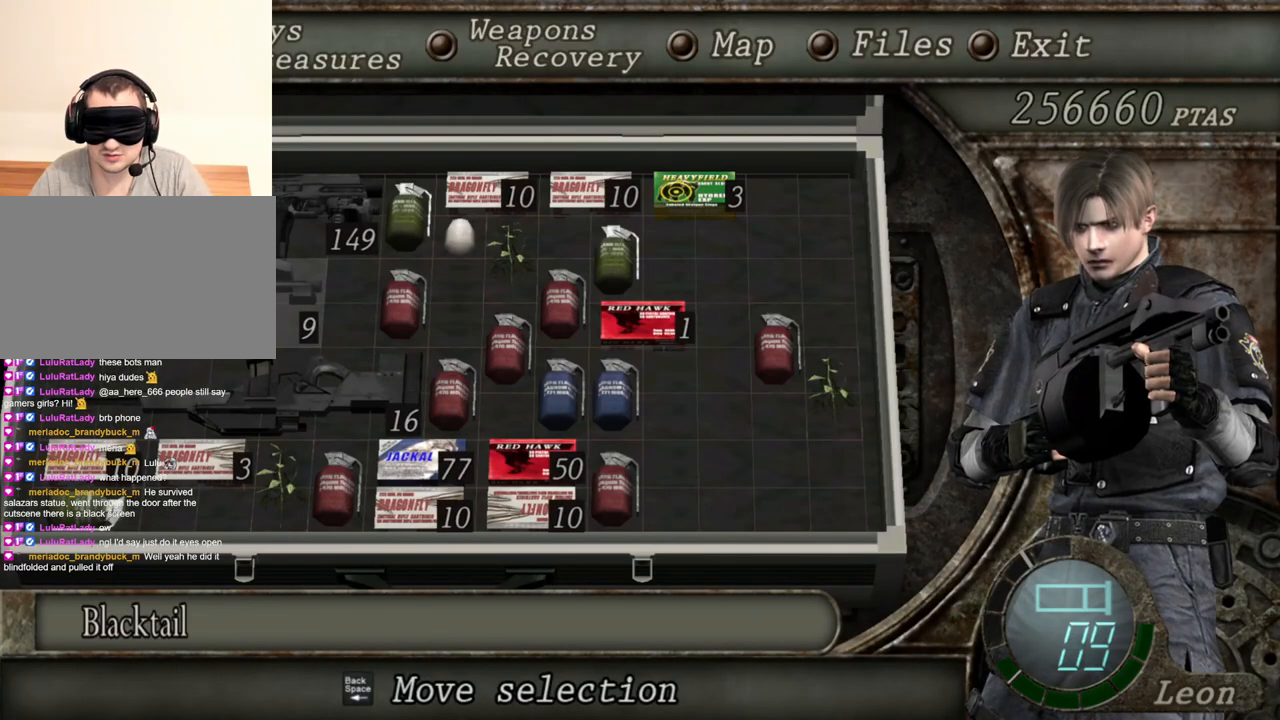
{"keys": [], "mouse": ["right"], "events": []}
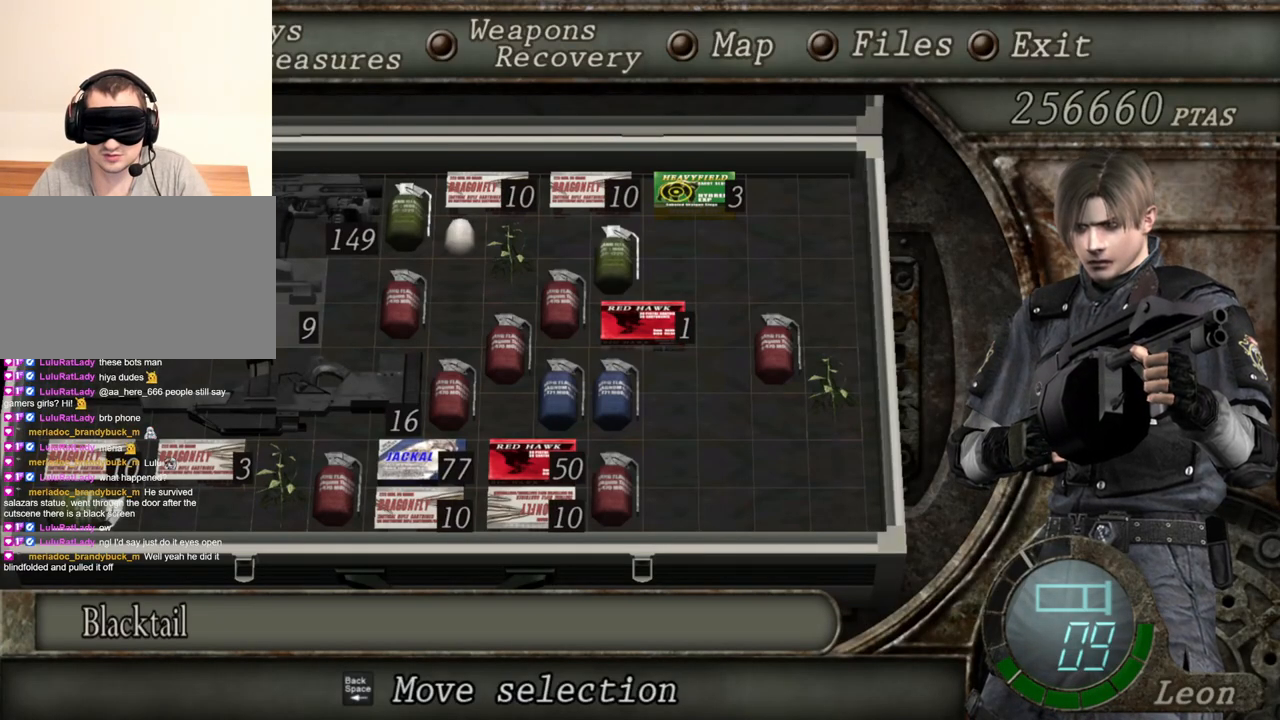
{"keys": ["tab"], "mouse": ["right"], "events": [[484, "tab", "down"]]}
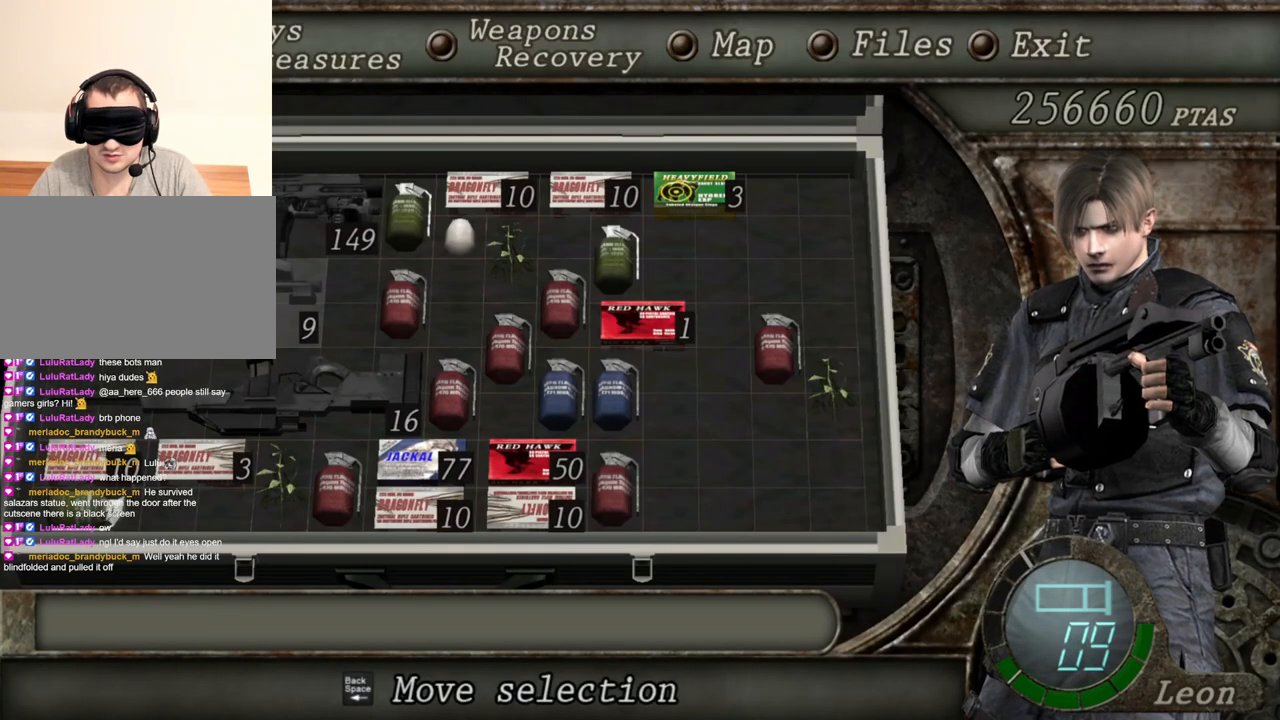
{"keys": [], "mouse": ["right"], "events": [[117, "tab", "up"]]}
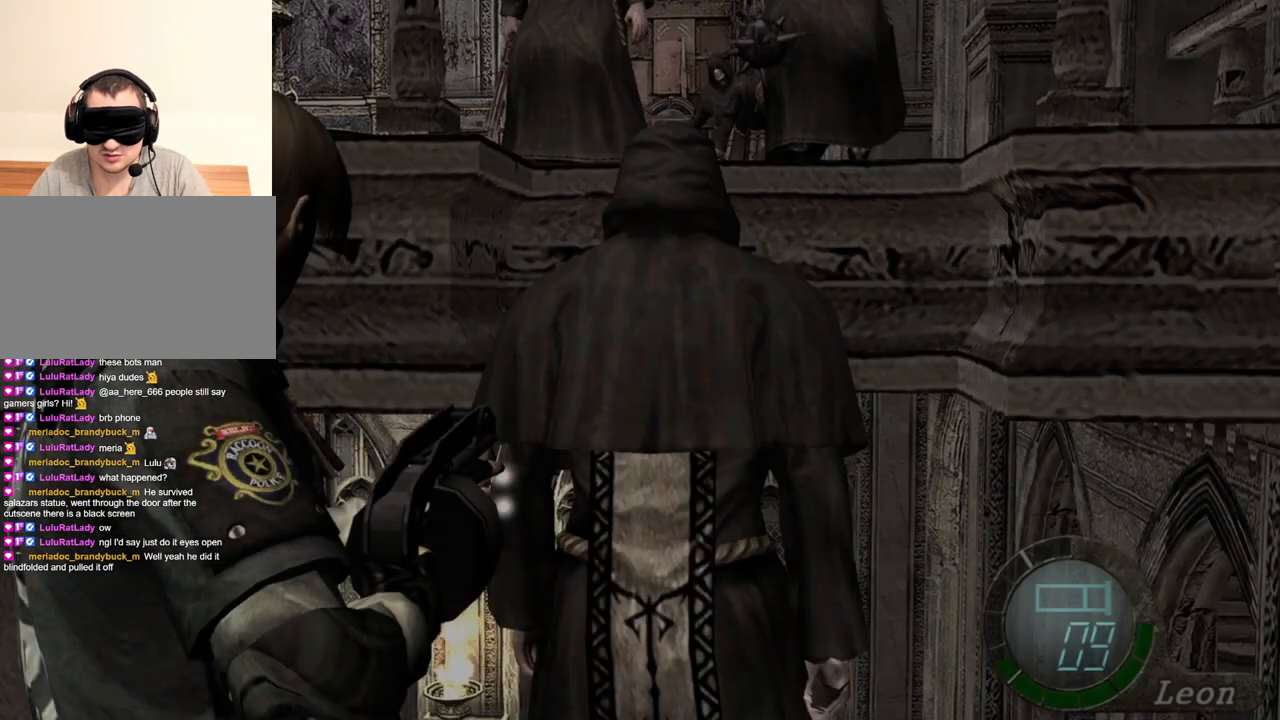
{"keys": [], "mouse": ["right"], "events": []}
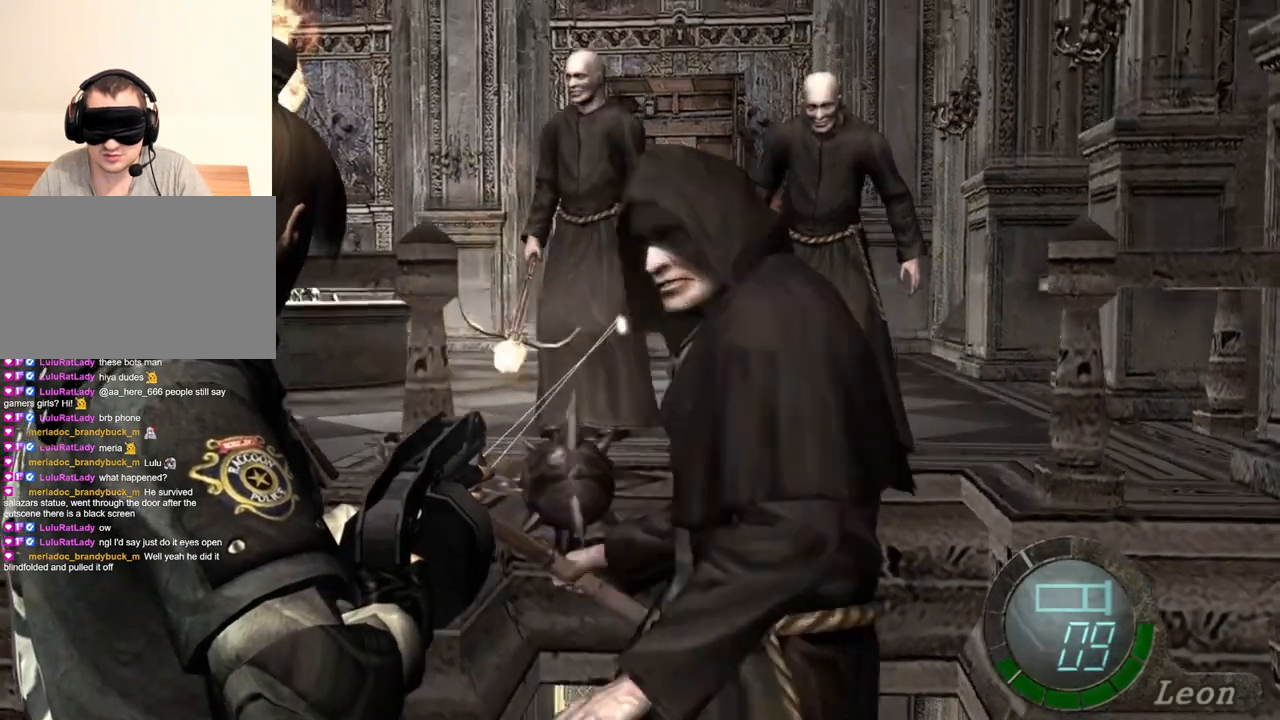
{"keys": ["tab"], "mouse": ["right"], "events": [[484, "tab", "down"]]}
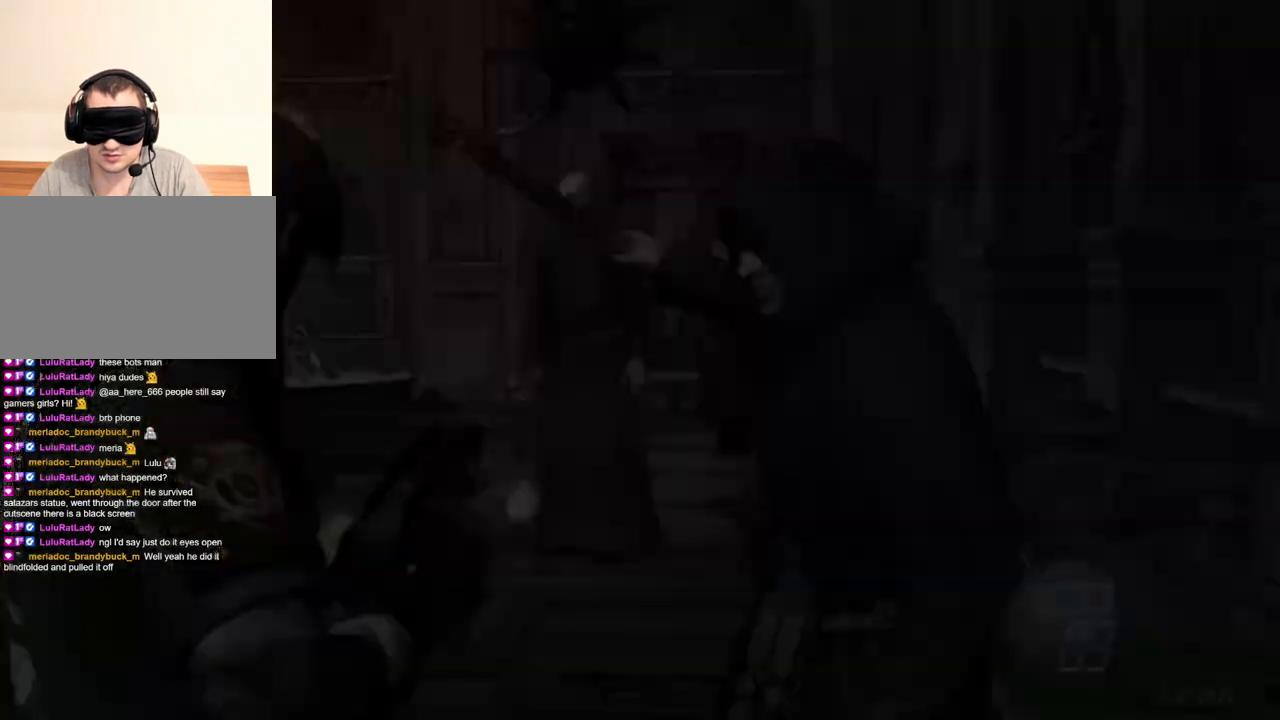
{"keys": [], "mouse": ["right"], "events": [[50, "tab", "up"]]}
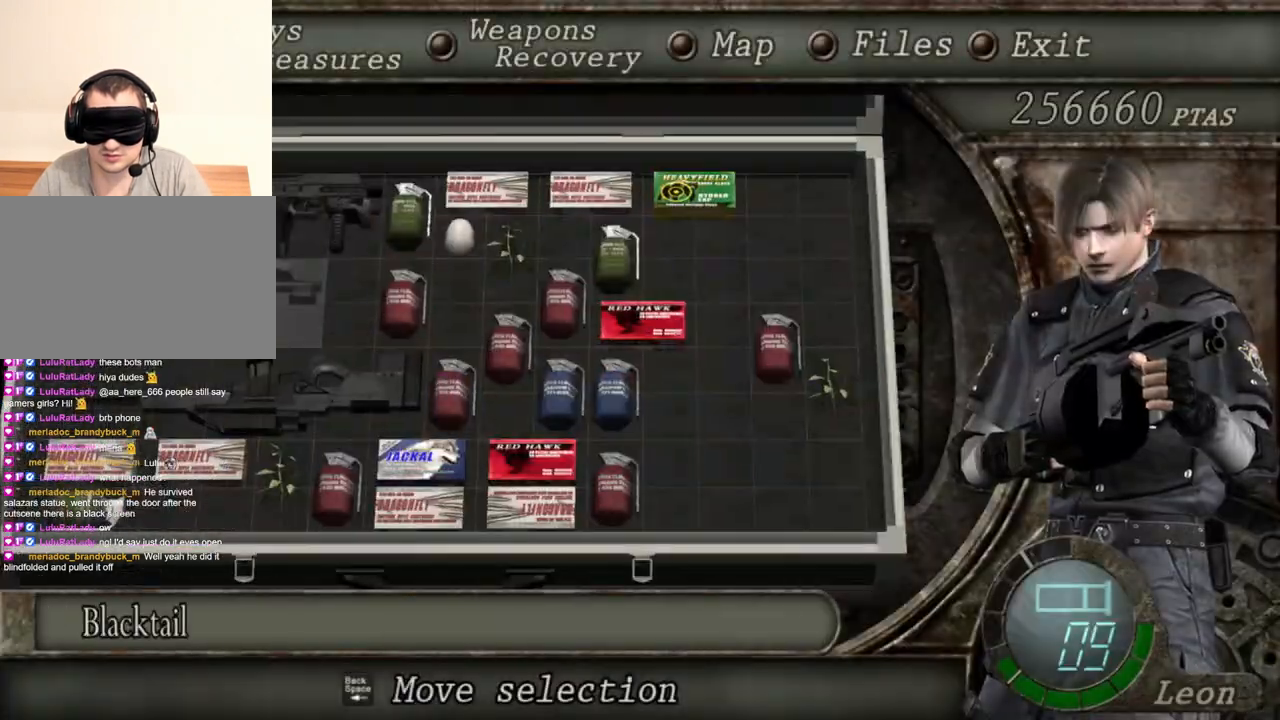
{"keys": [], "mouse": ["right"], "events": []}
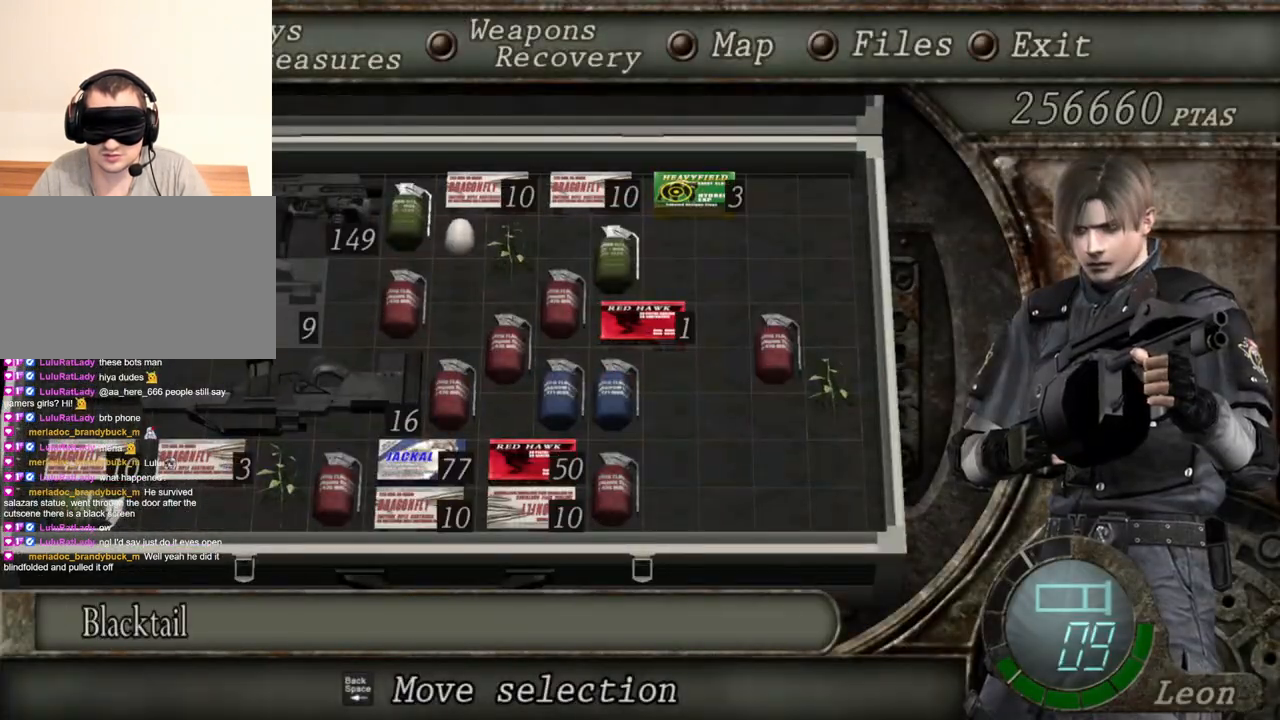
{"keys": [], "mouse": ["right"], "events": []}
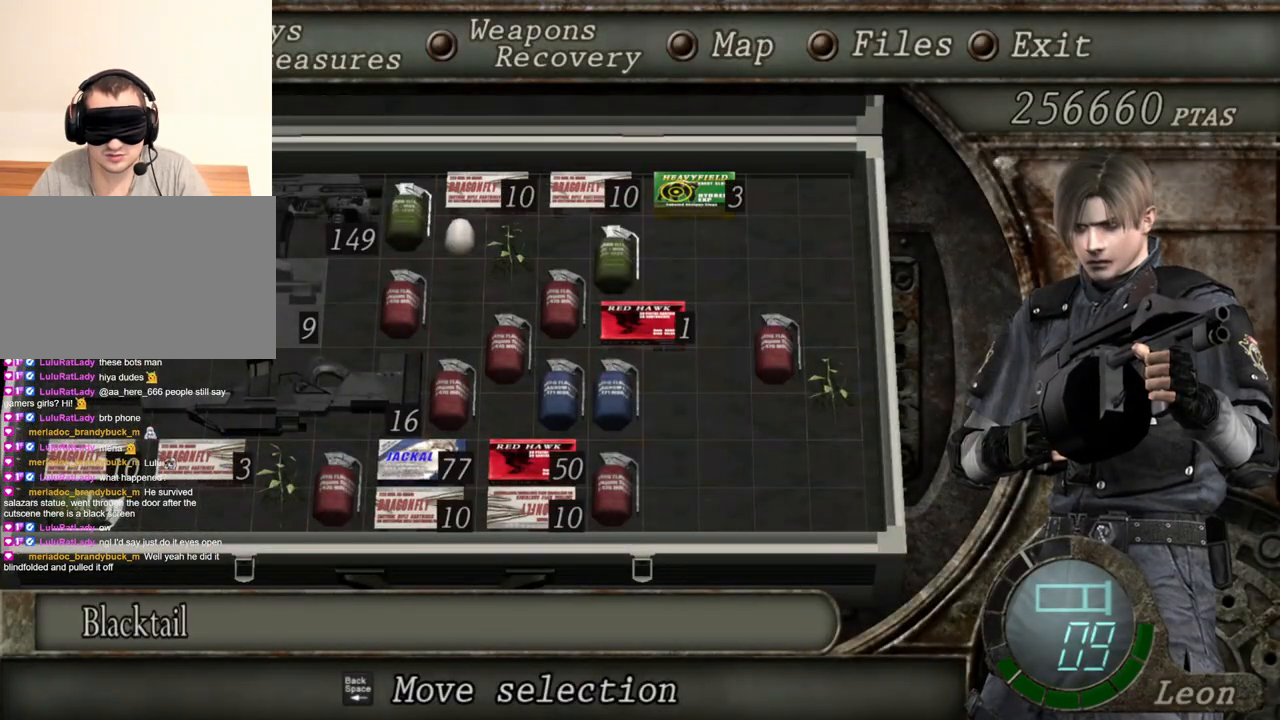
{"keys": [], "mouse": ["right"], "events": [[350, "tab", "down"], [484, "tab", "up"]]}
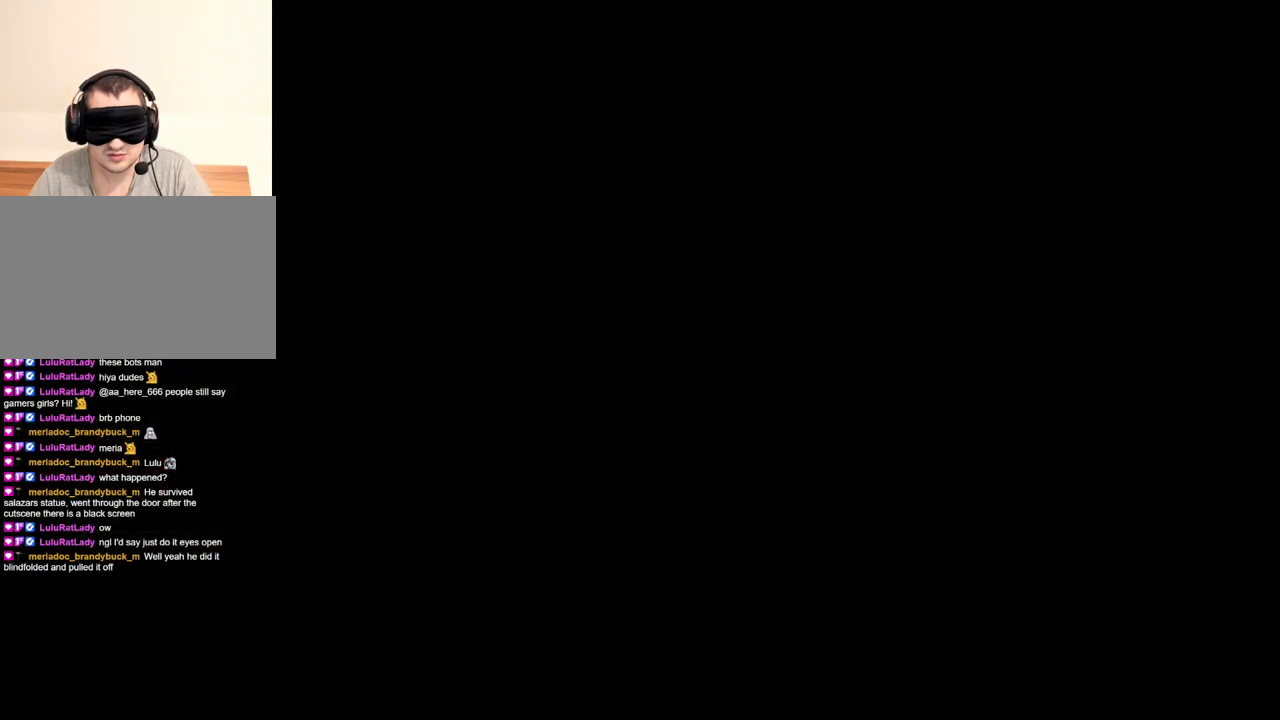
{"keys": [], "mouse": ["right"], "events": [[184, "mouse_left", "down"], [384, "mouse_left", "up"]]}
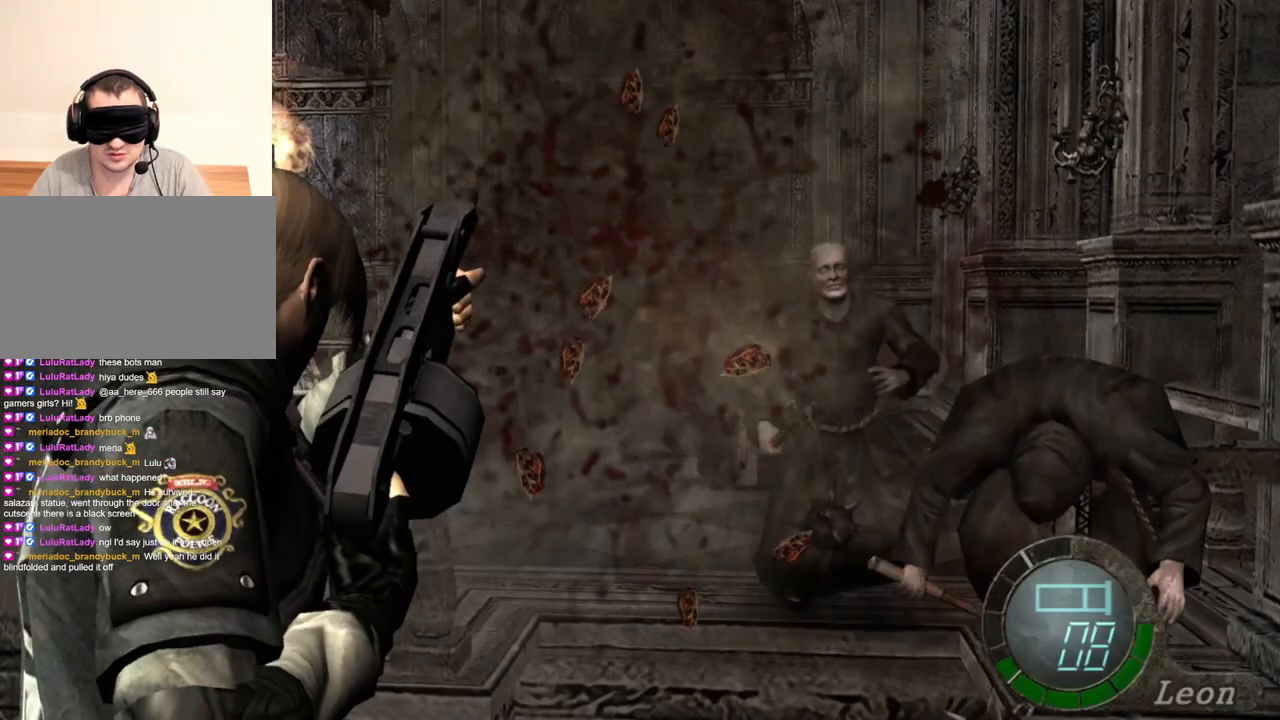
{"keys": [], "mouse": ["right"], "events": []}
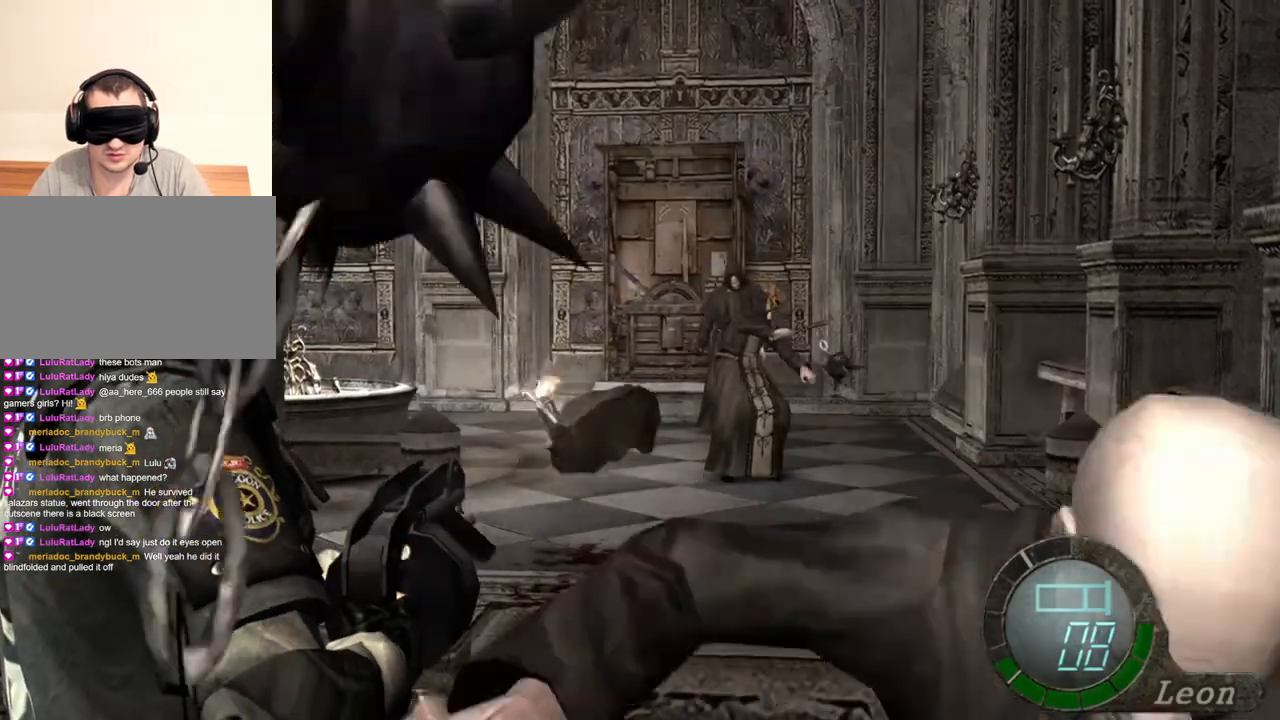
{"keys": [], "mouse": ["right"], "events": []}
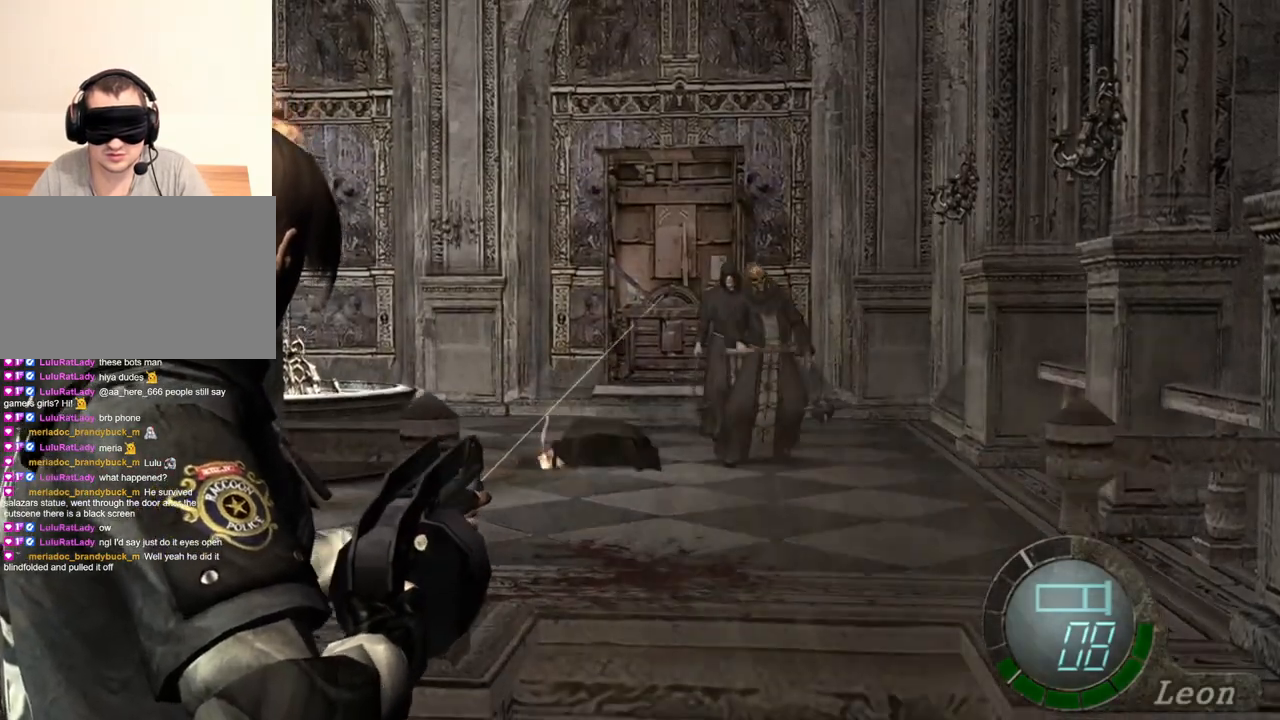
{"keys": ["tab"], "mouse": ["right"], "events": [[417, "tab", "down"]]}